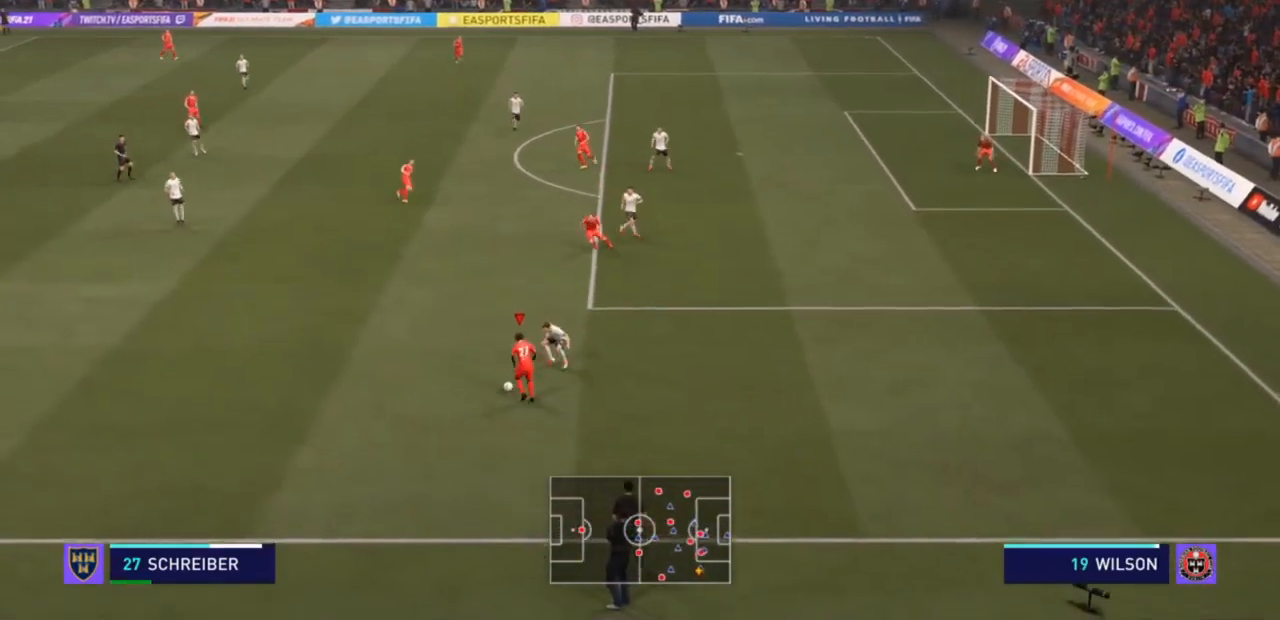
Gameplay with a controller (PlayStation layout); each line is a JSON object with the inputs held at the frame after it. "events" lists button and stick changes between this image and that frame as [ms after this image, input, new state], when the widget could be followed in between. Not read: L3.
{"buttons": [], "left_stick": "up-left", "right_stick": "center", "events": [[33, "CROSS", "up"], [333, "R2", "up"]]}
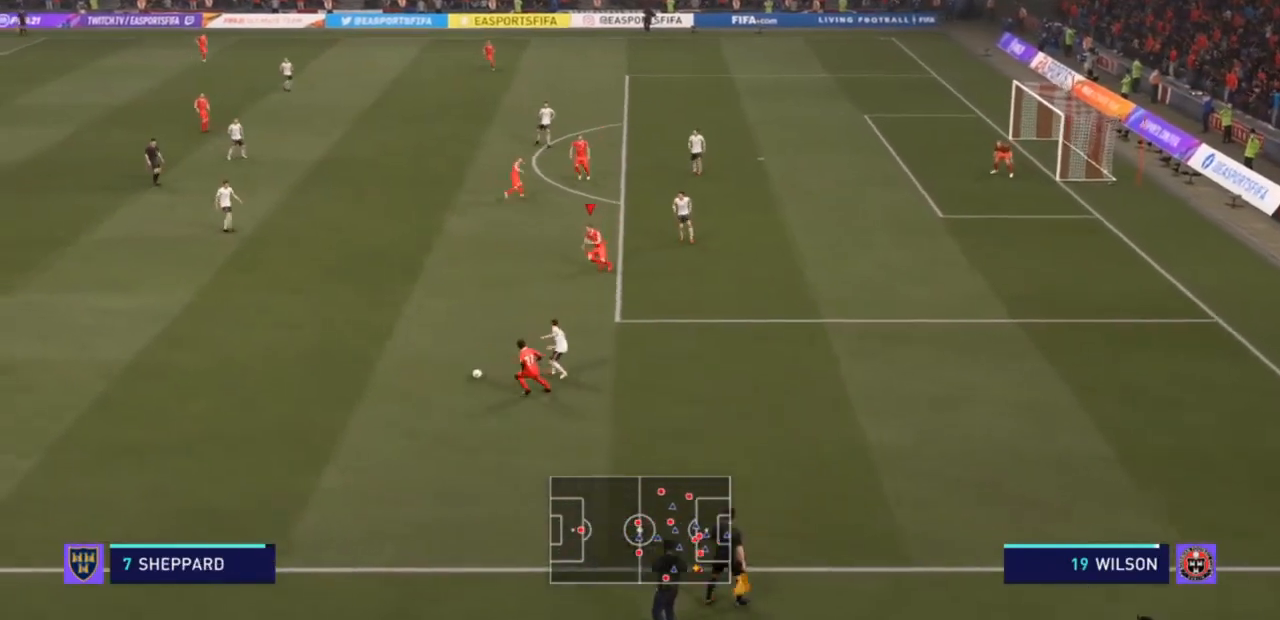
{"buttons": ["R2"], "left_stick": "up-left", "right_stick": "center", "events": [[367, "R2", "down"]]}
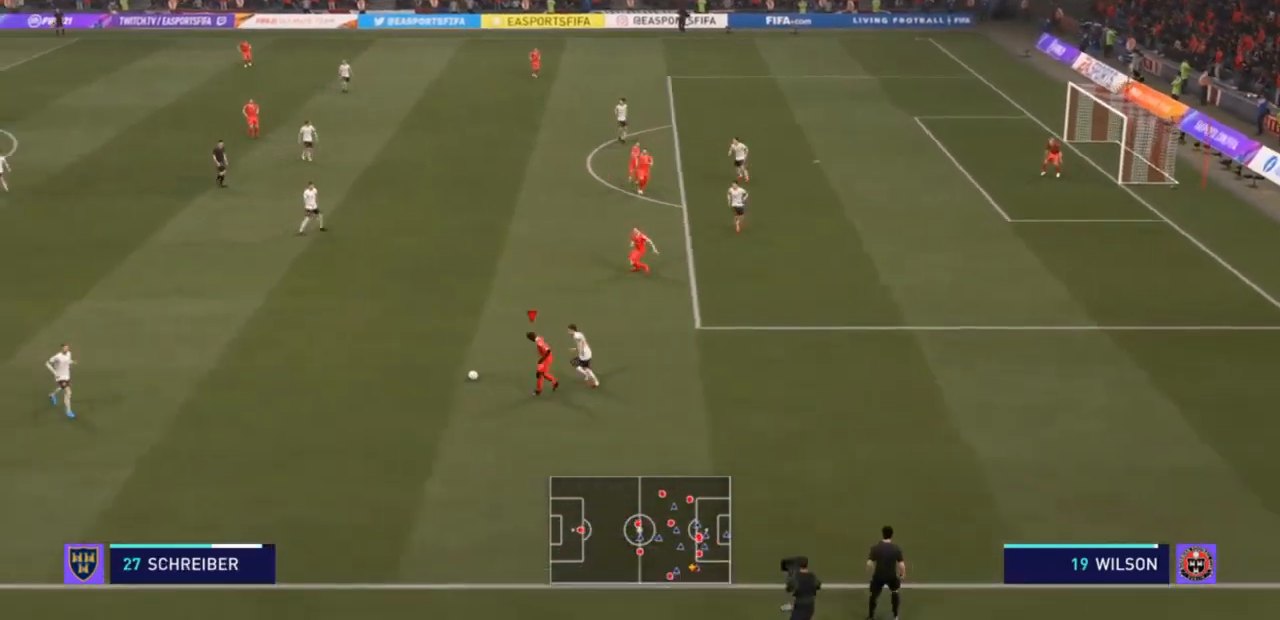
{"buttons": ["R2"], "left_stick": "up", "right_stick": "center", "events": [[100, "CROSS", "down"], [233, "left_stick", "up"], [300, "CROSS", "up"]]}
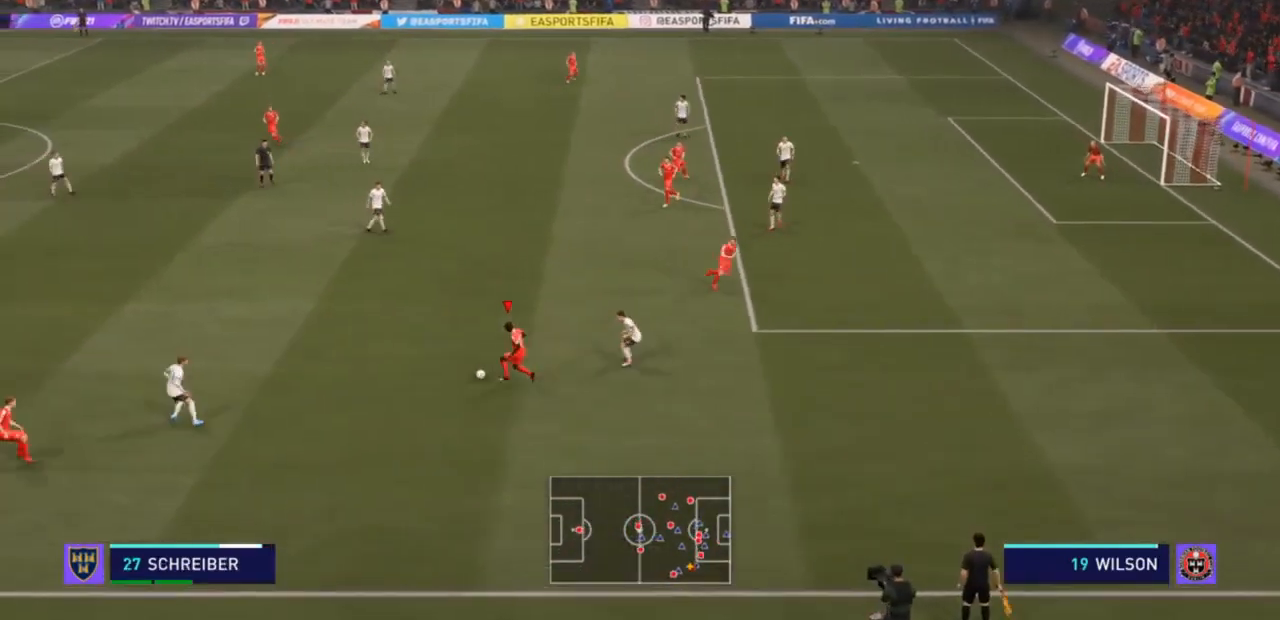
{"buttons": [], "left_stick": "center", "right_stick": "center", "events": [[133, "R2", "up"], [467, "left_stick", "center"]]}
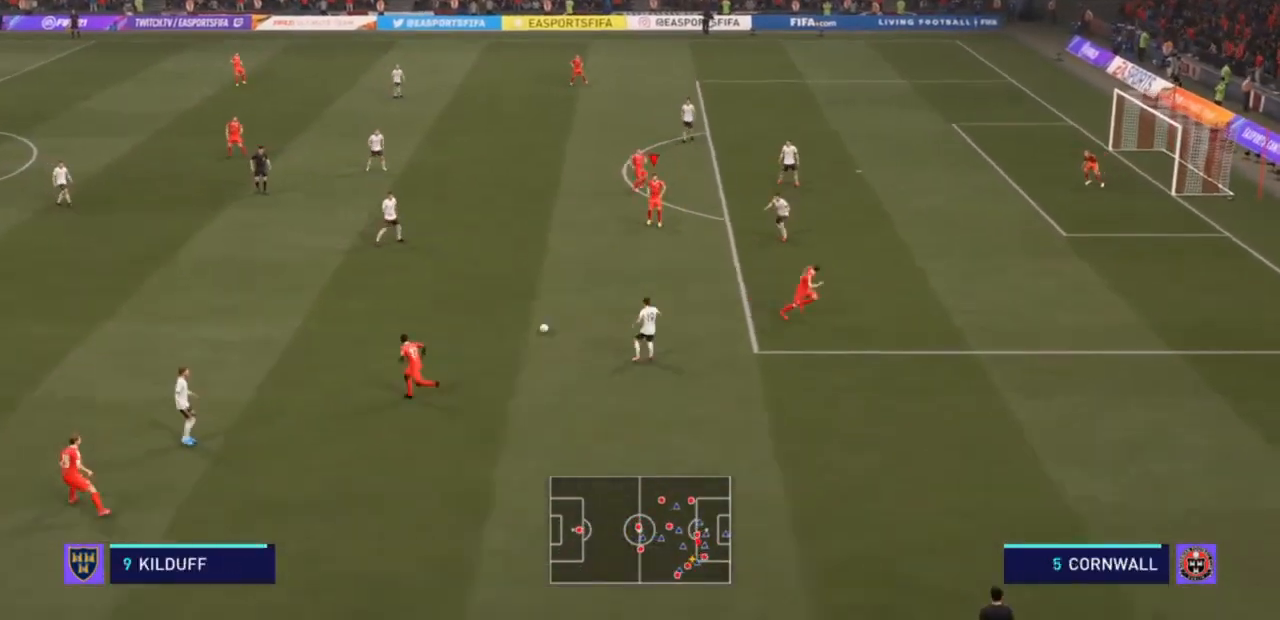
{"buttons": ["R2"], "left_stick": "down", "right_stick": "center", "events": [[433, "left_stick", "down"], [500, "R2", "down"]]}
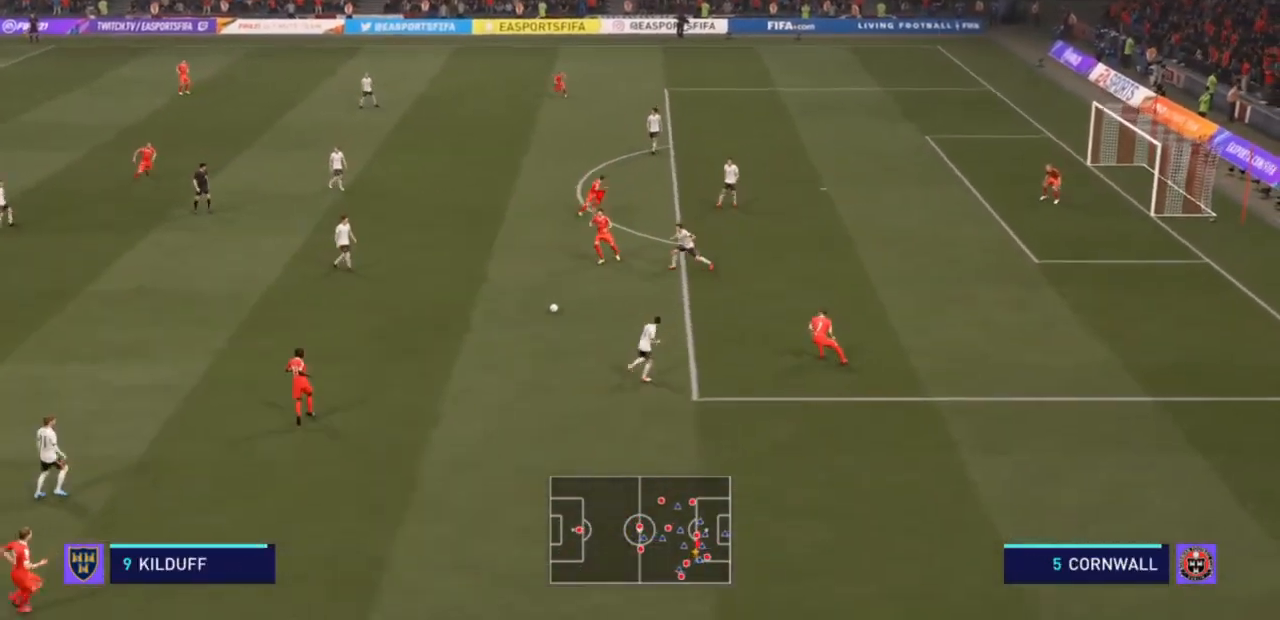
{"buttons": ["R2"], "left_stick": "down", "right_stick": "center", "events": []}
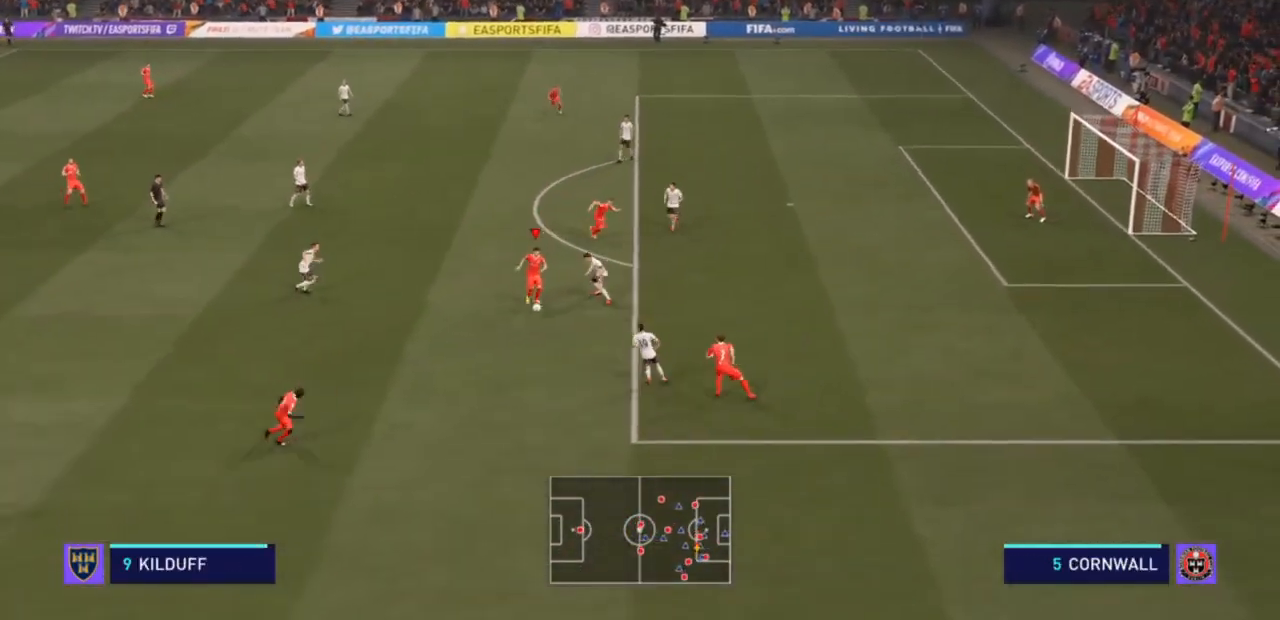
{"buttons": [], "left_stick": "down", "right_stick": "center", "events": [[500, "R2", "up"]]}
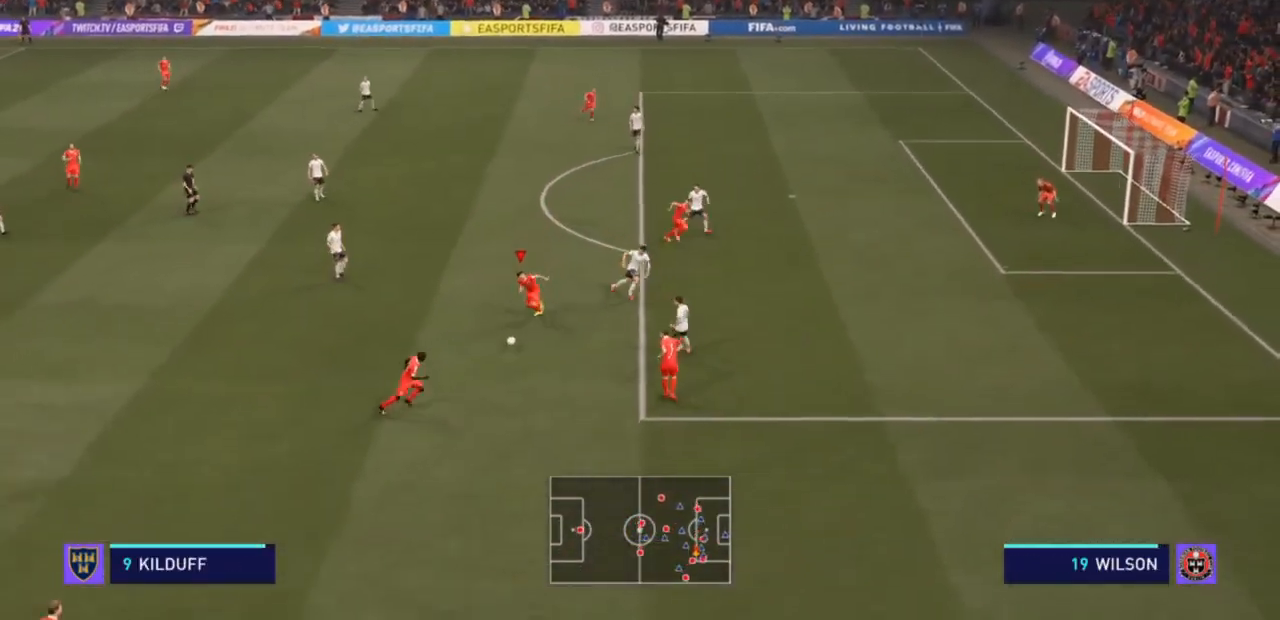
{"buttons": [], "left_stick": "down-right", "right_stick": "center", "events": [[367, "TRIANGLE", "down"], [433, "left_stick", "down-right"], [500, "TRIANGLE", "up"]]}
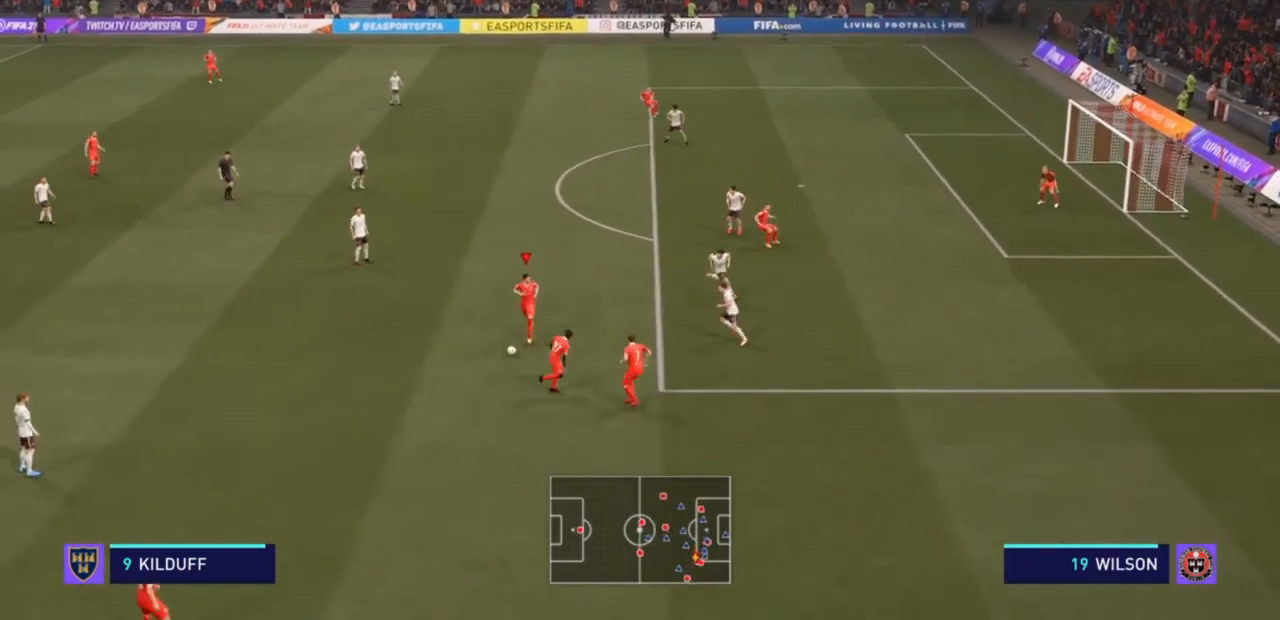
{"buttons": [], "left_stick": "down-right", "right_stick": "center", "events": []}
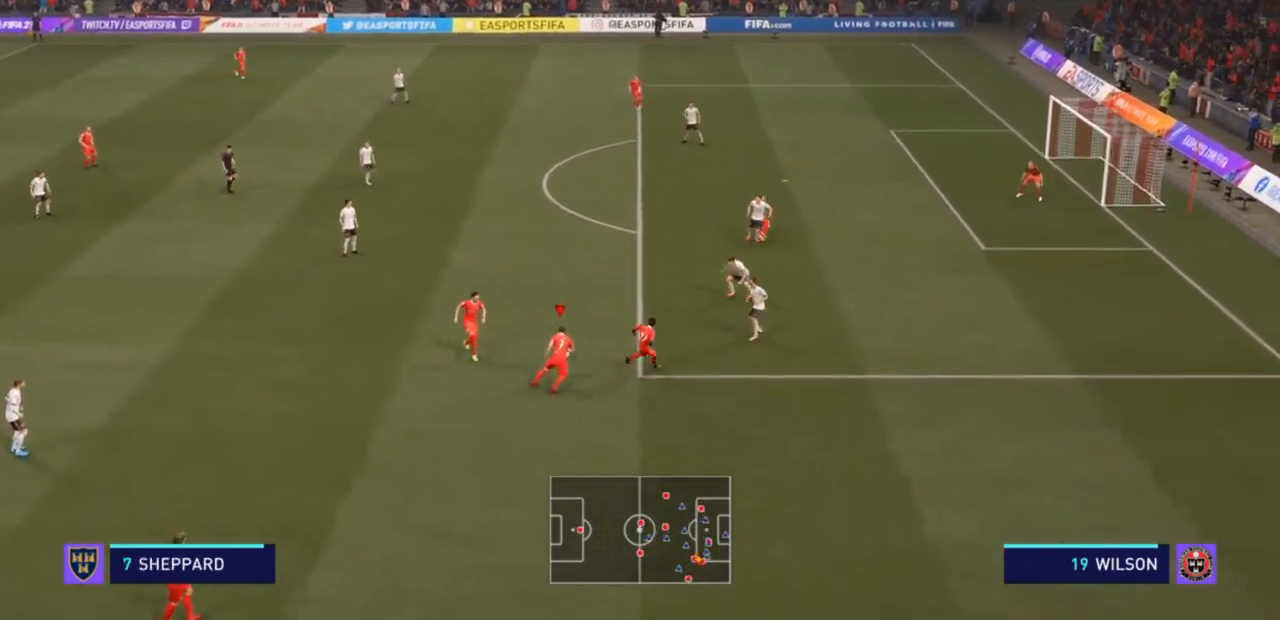
{"buttons": ["R2"], "left_stick": "down-right", "right_stick": "center", "events": [[33, "R2", "down"]]}
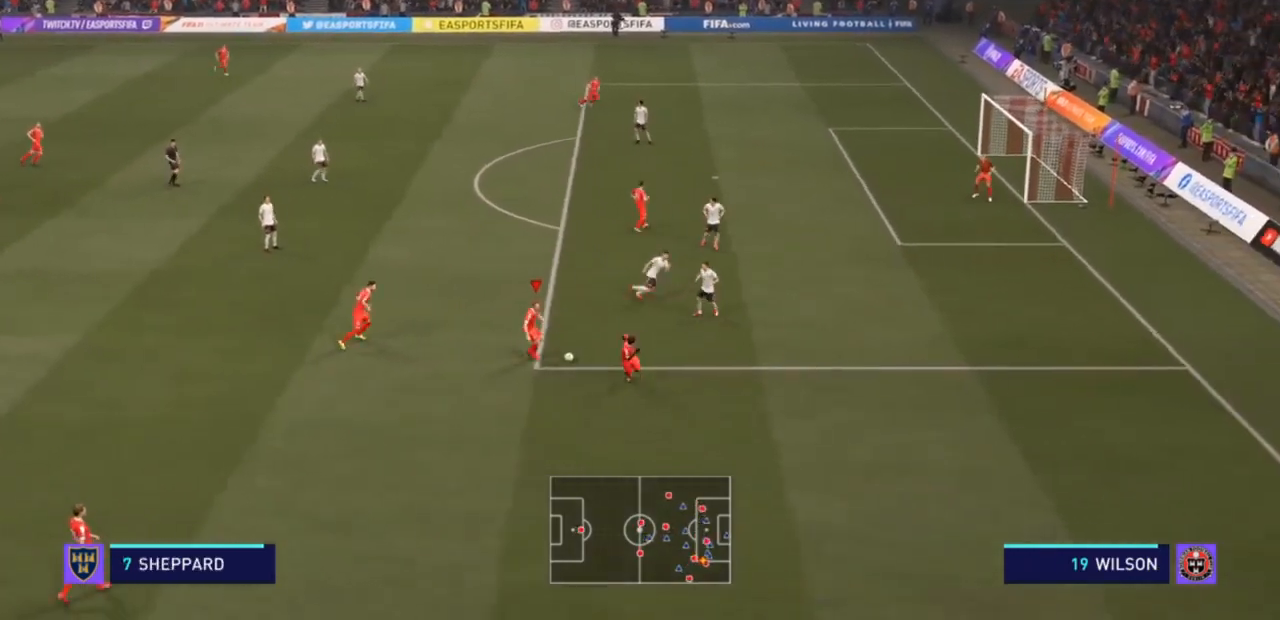
{"buttons": ["R2"], "left_stick": "down-right", "right_stick": "center", "events": []}
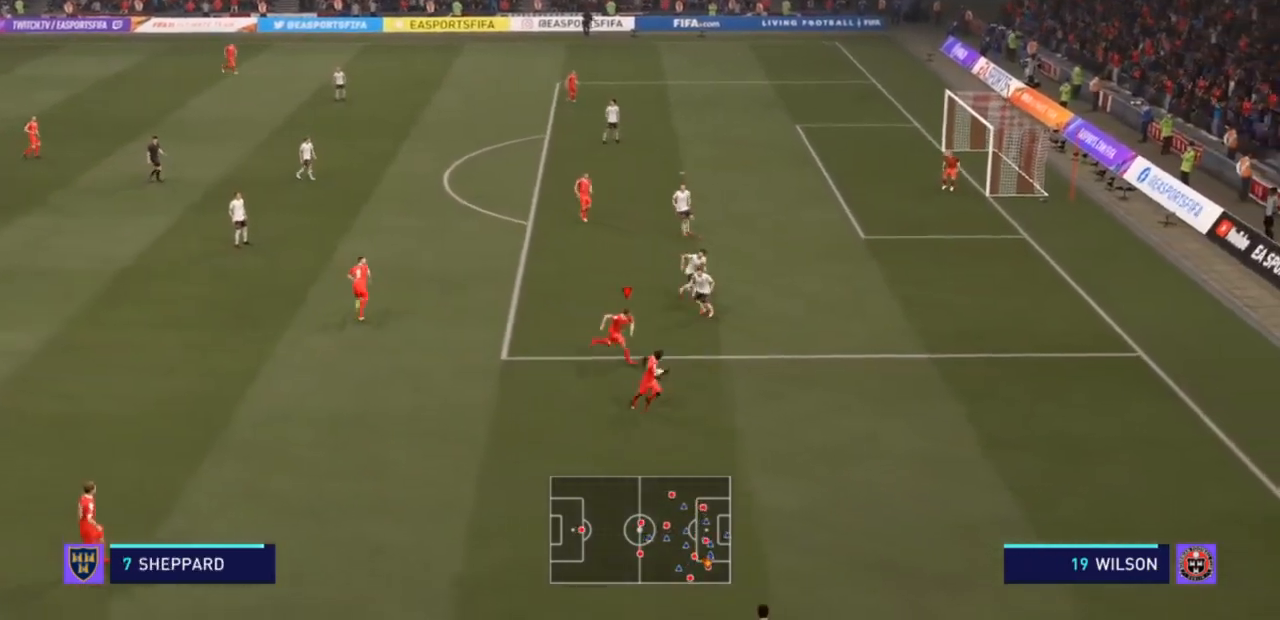
{"buttons": [], "left_stick": "right", "right_stick": "center", "events": [[67, "left_stick", "right"], [400, "R2", "up"]]}
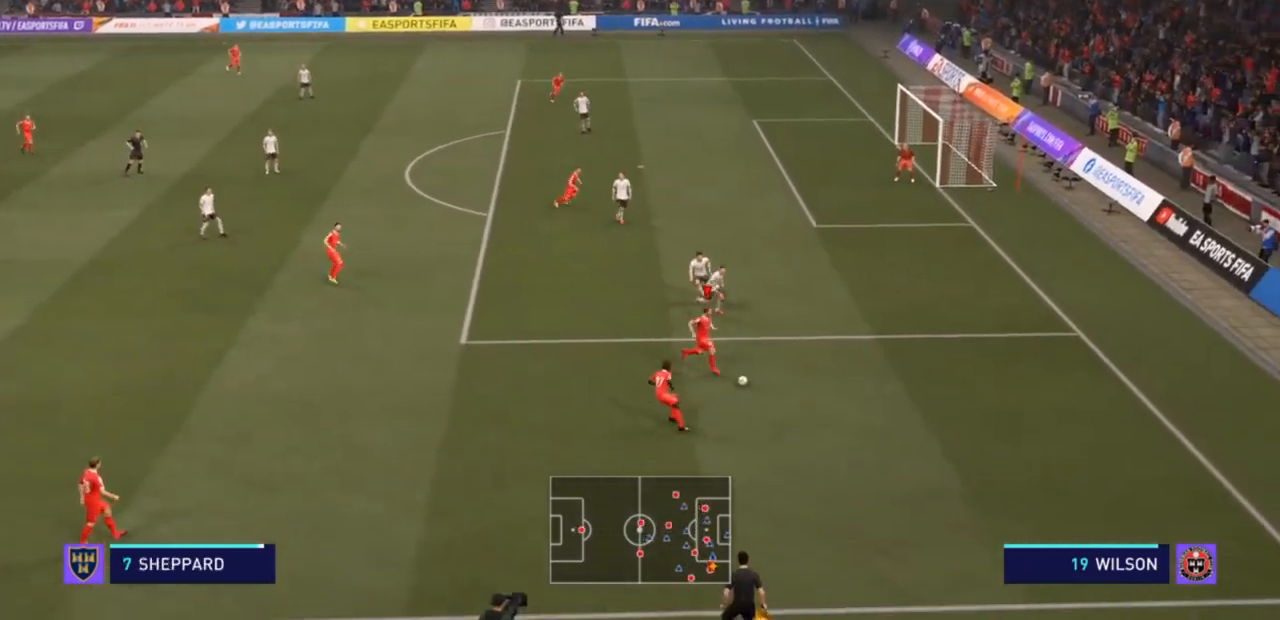
{"buttons": ["CROSS"], "left_stick": "down-left", "right_stick": "center", "events": [[100, "left_stick", "center"], [167, "left_stick", "left"], [400, "left_stick", "down-left"], [500, "CROSS", "down"]]}
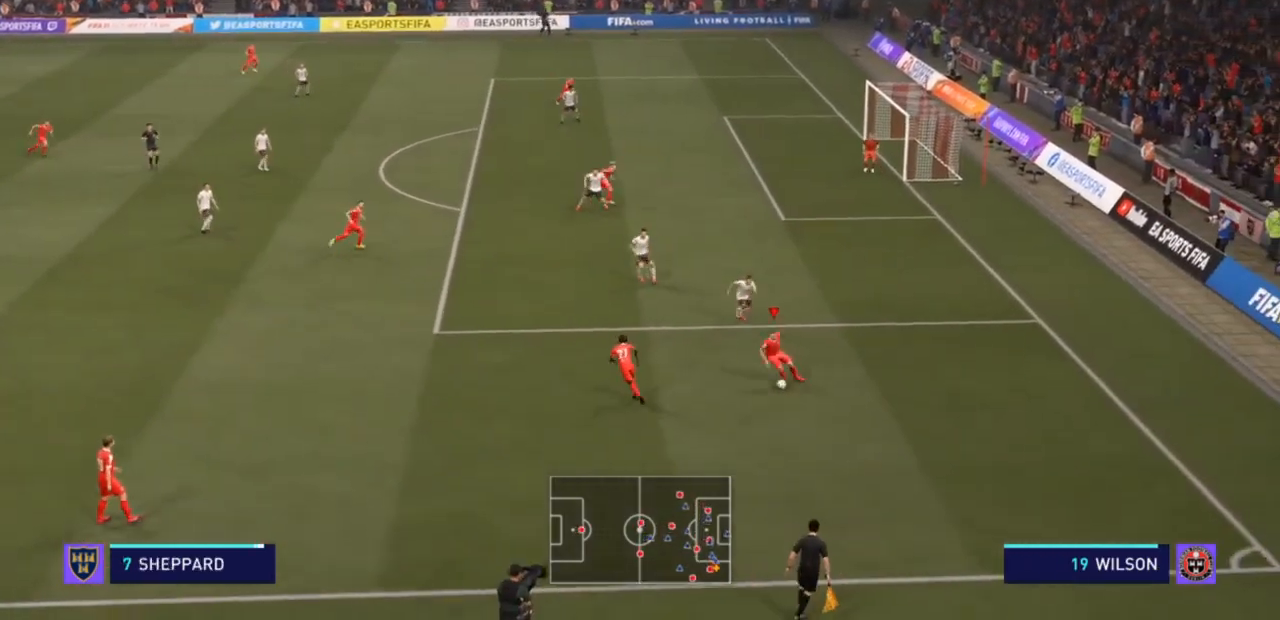
{"buttons": [], "left_stick": "center", "right_stick": "center", "events": [[133, "CROSS", "up"], [167, "left_stick", "left"], [367, "left_stick", "center"]]}
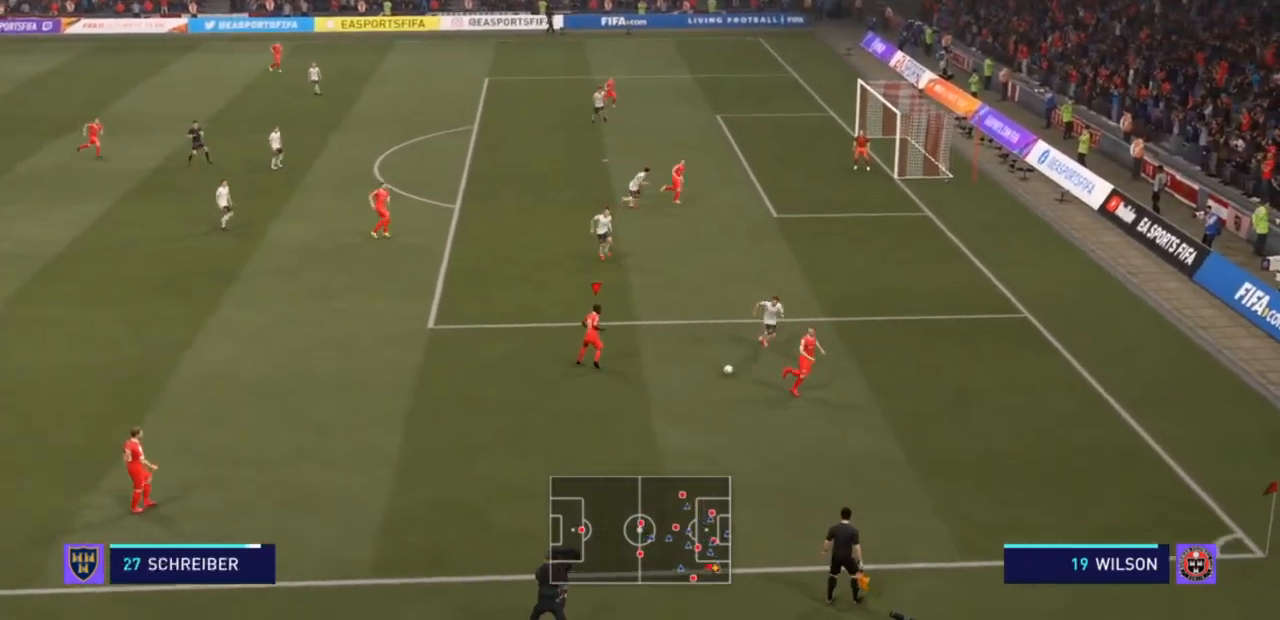
{"buttons": [], "left_stick": "left", "right_stick": "center", "events": [[67, "left_stick", "left"], [333, "CROSS", "down"], [400, "CROSS", "up"]]}
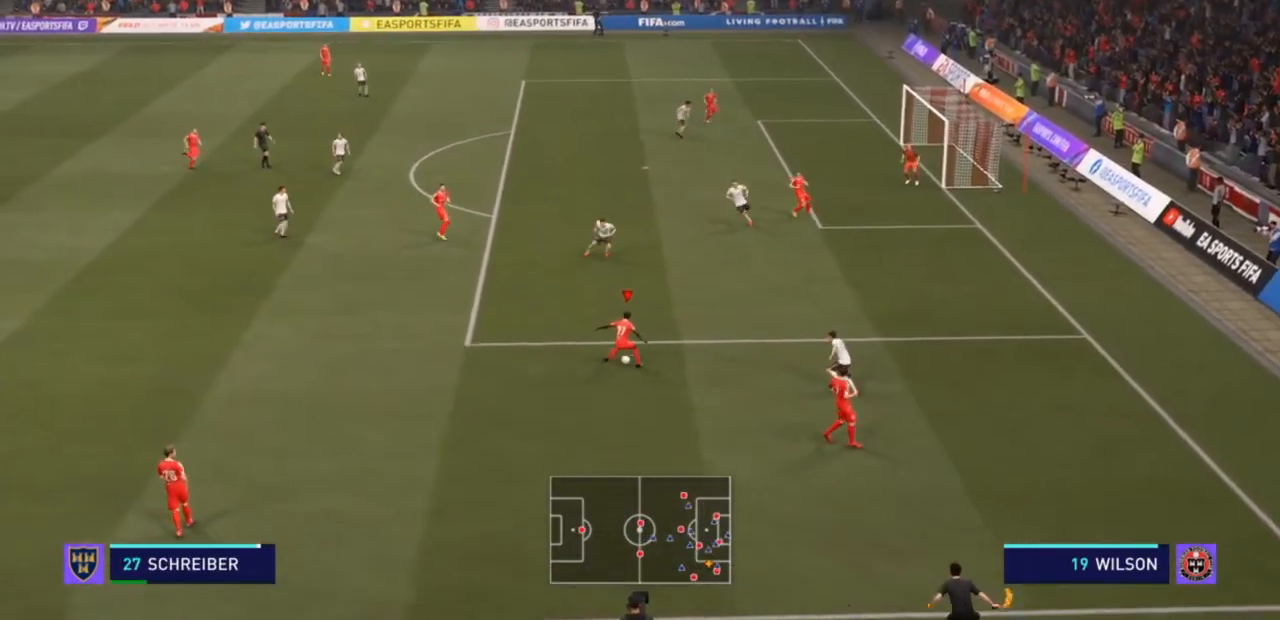
{"buttons": [], "left_stick": "left", "right_stick": "center", "events": []}
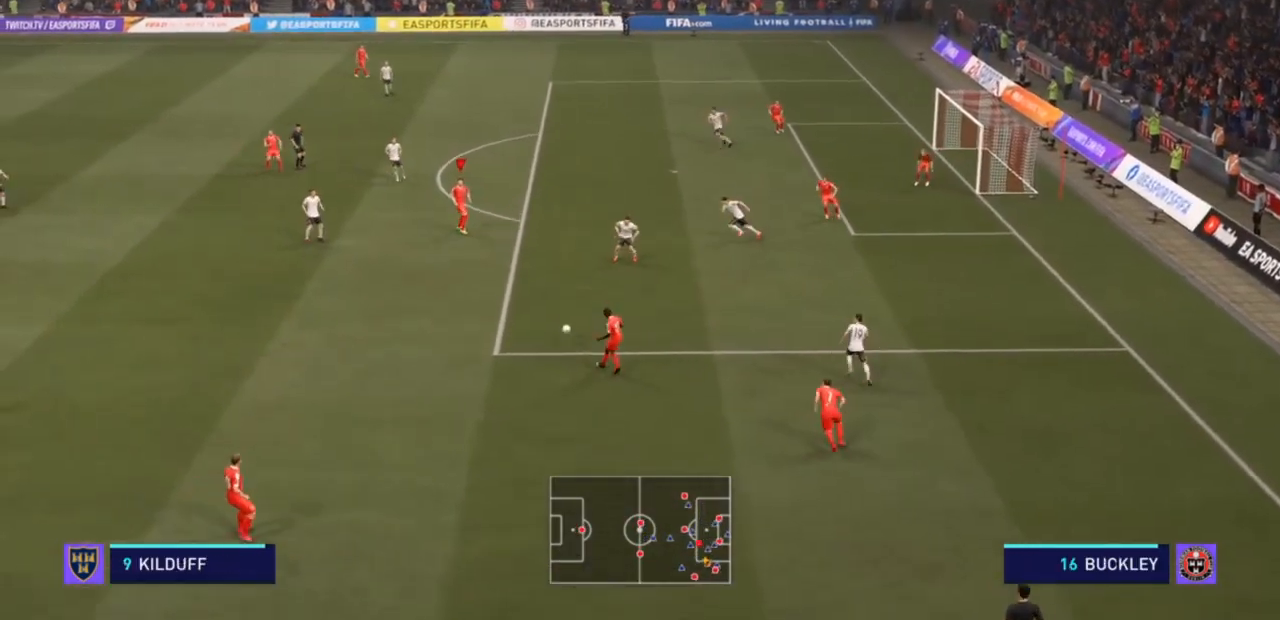
{"buttons": [], "left_stick": "center", "right_stick": "center", "events": [[467, "left_stick", "center"]]}
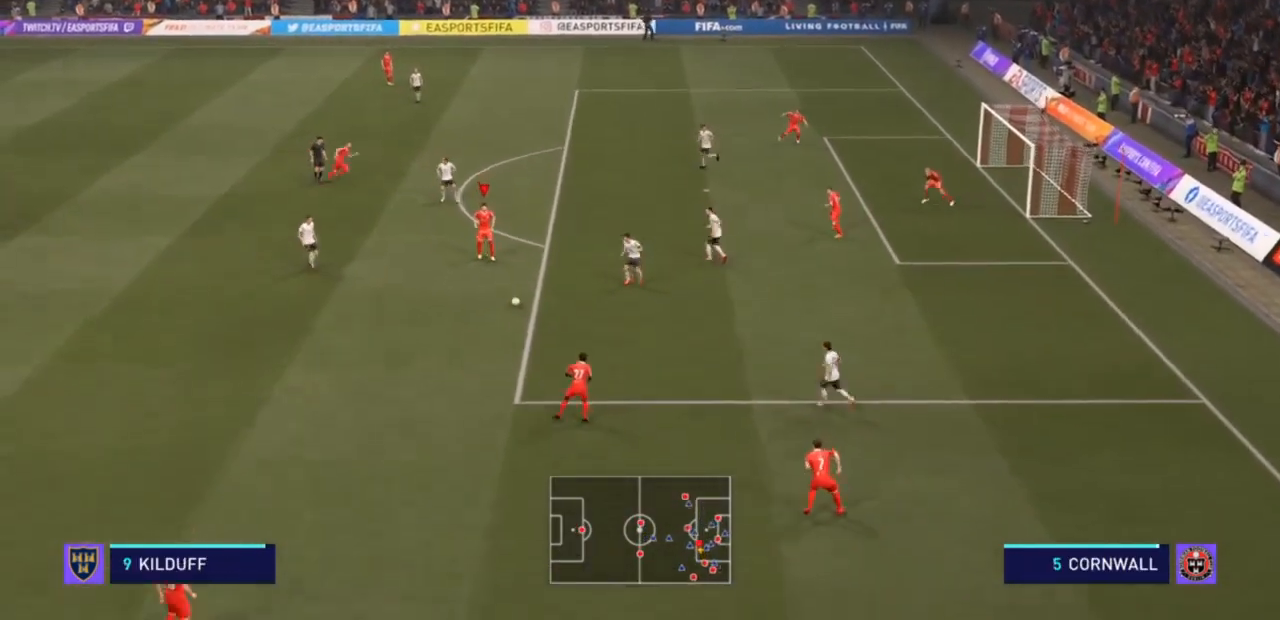
{"buttons": [], "left_stick": "up-left", "right_stick": "center", "events": [[33, "left_stick", "up"], [333, "left_stick", "up-left"]]}
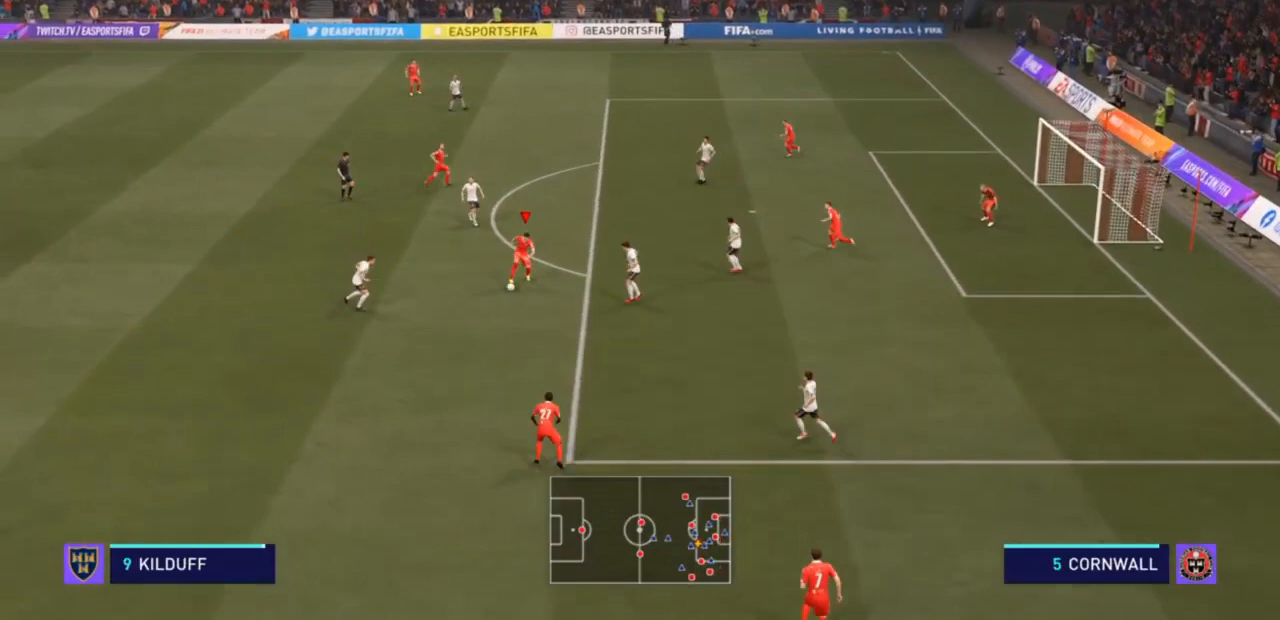
{"buttons": ["R2"], "left_stick": "down", "right_stick": "center", "events": [[67, "left_stick", "down"], [167, "R2", "down"]]}
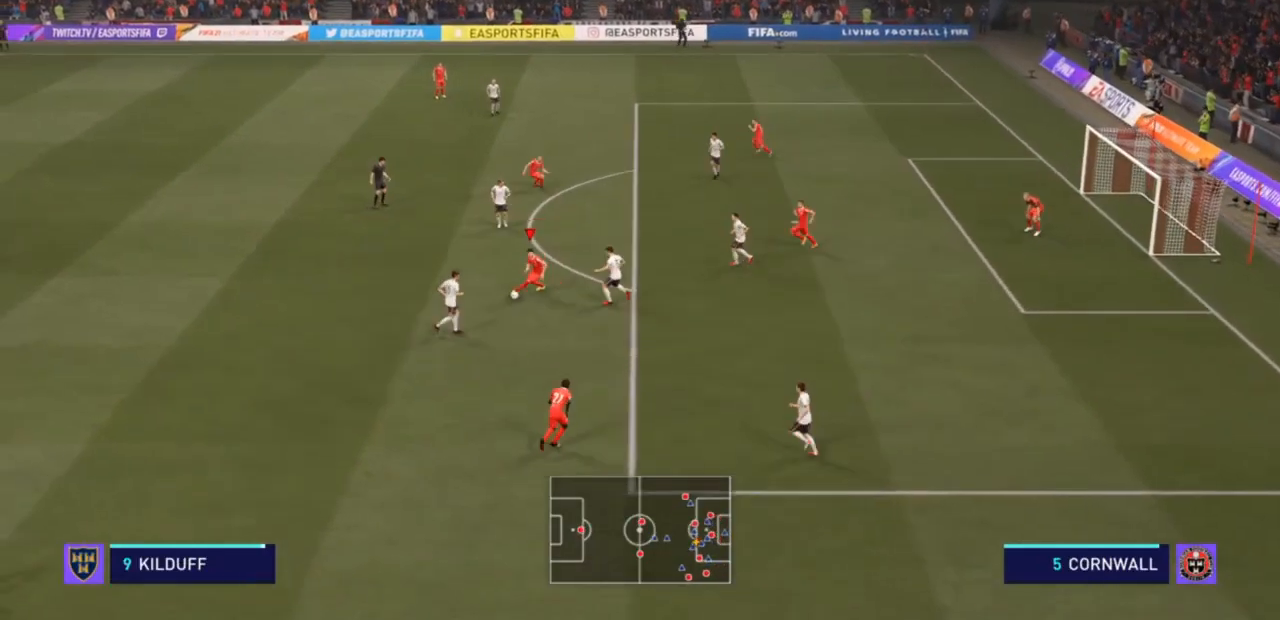
{"buttons": ["R2"], "left_stick": "down-right", "right_stick": "center", "events": [[100, "left_stick", "down-right"], [367, "CROSS", "down"], [467, "CROSS", "up"]]}
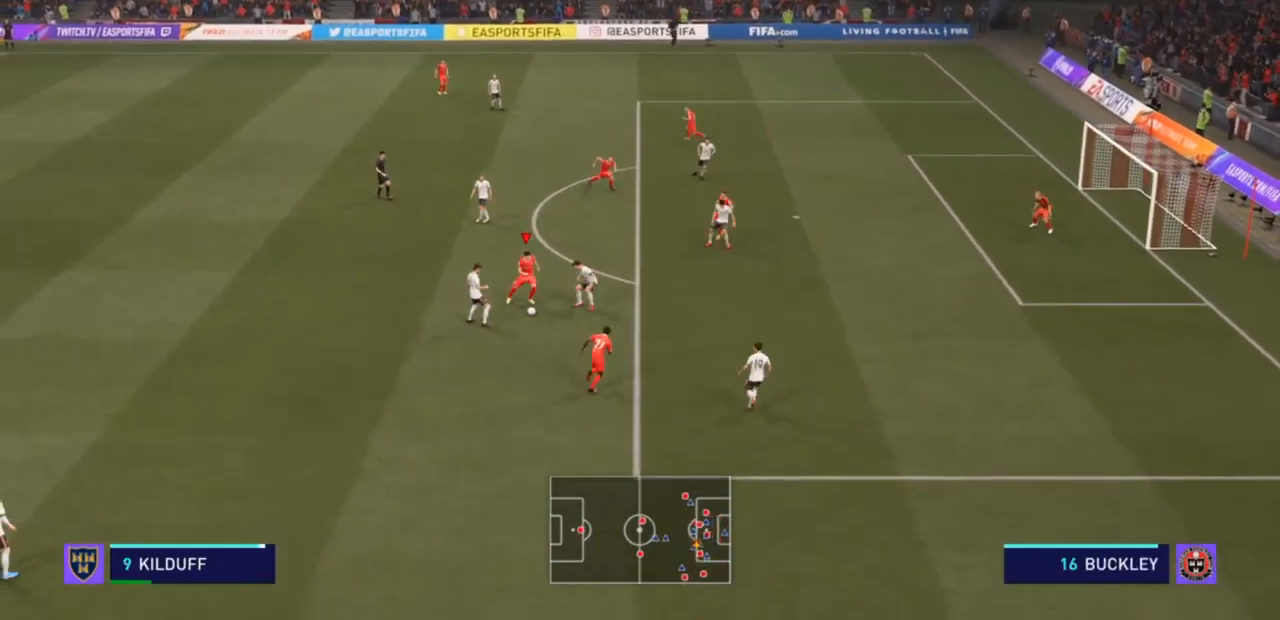
{"buttons": ["R2"], "left_stick": "down-right", "right_stick": "center", "events": []}
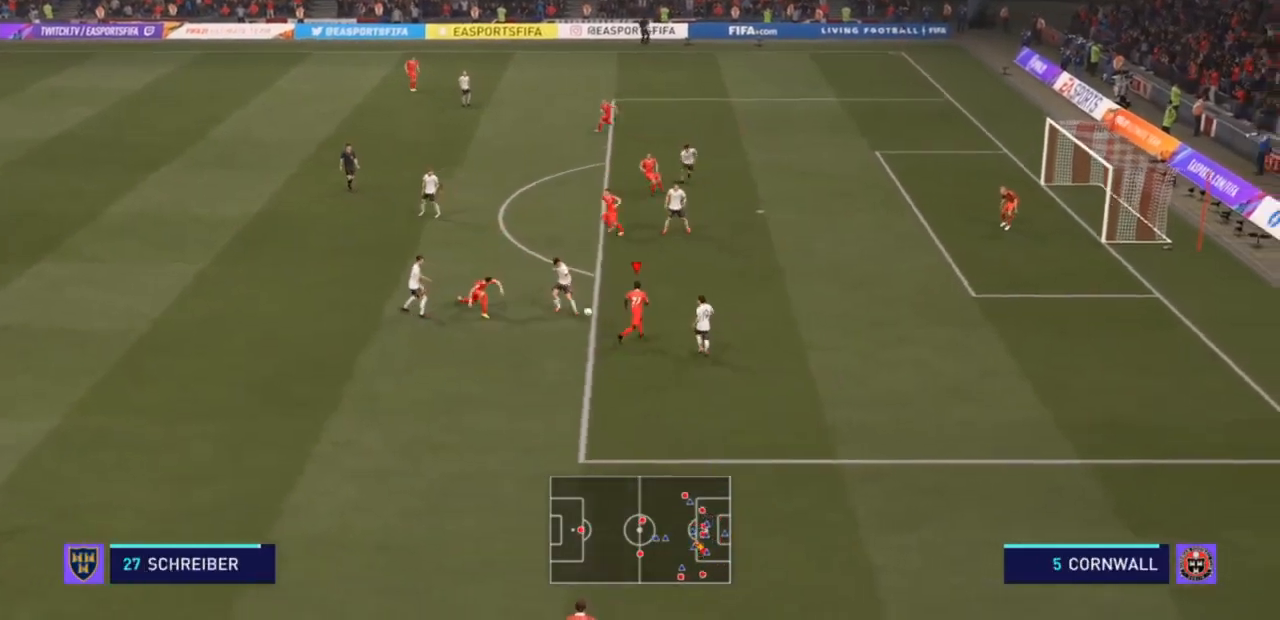
{"buttons": ["R2"], "left_stick": "up-right", "right_stick": "center", "events": [[300, "left_stick", "right"], [433, "left_stick", "up-right"]]}
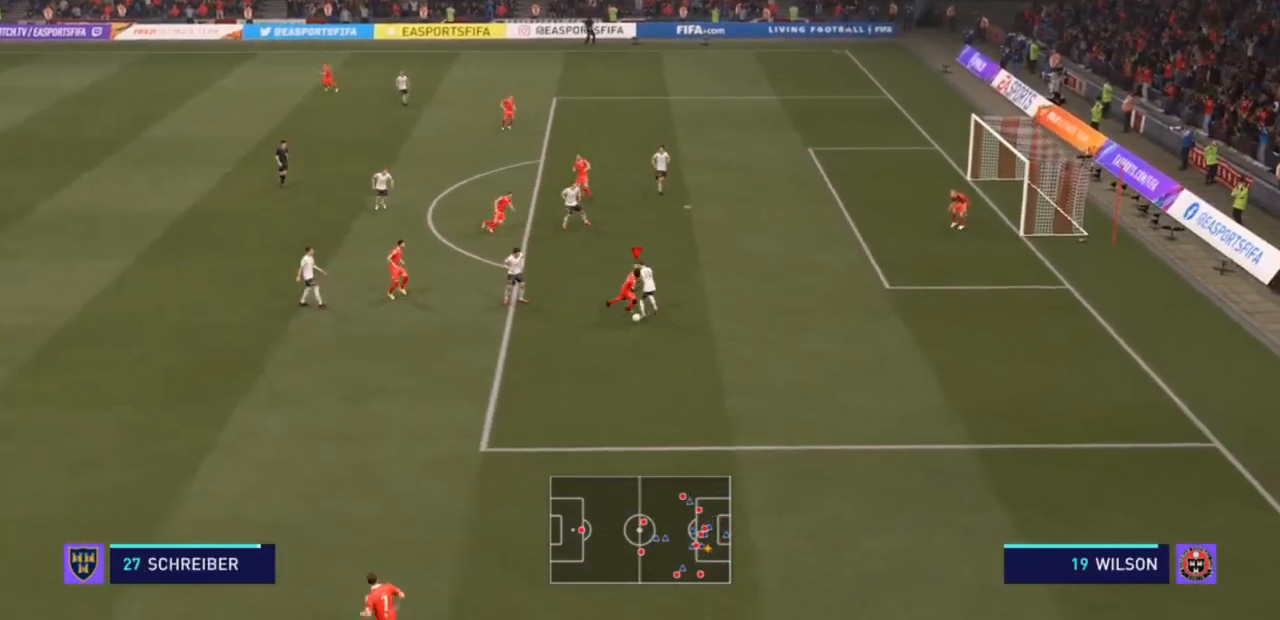
{"buttons": ["R2"], "left_stick": "down", "right_stick": "center", "events": [[200, "left_stick", "right"], [300, "left_stick", "down-right"], [500, "left_stick", "down"]]}
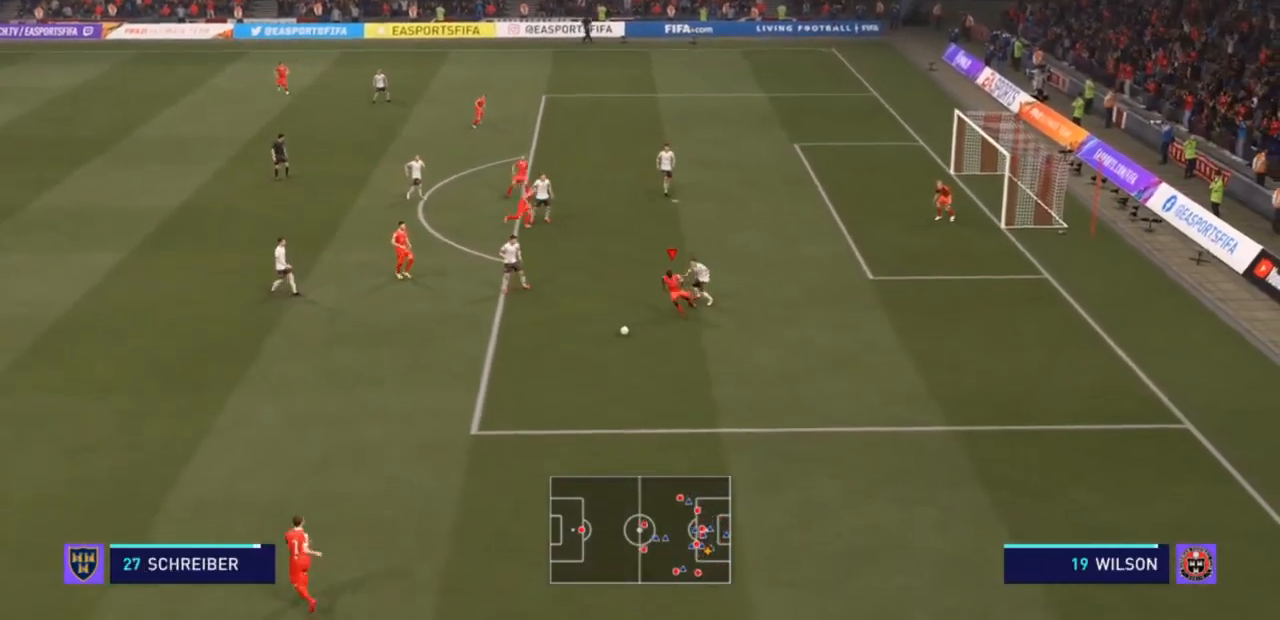
{"buttons": ["R2"], "left_stick": "down-left", "right_stick": "center", "events": [[167, "left_stick", "down-left"], [400, "CROSS", "down"], [500, "CROSS", "up"]]}
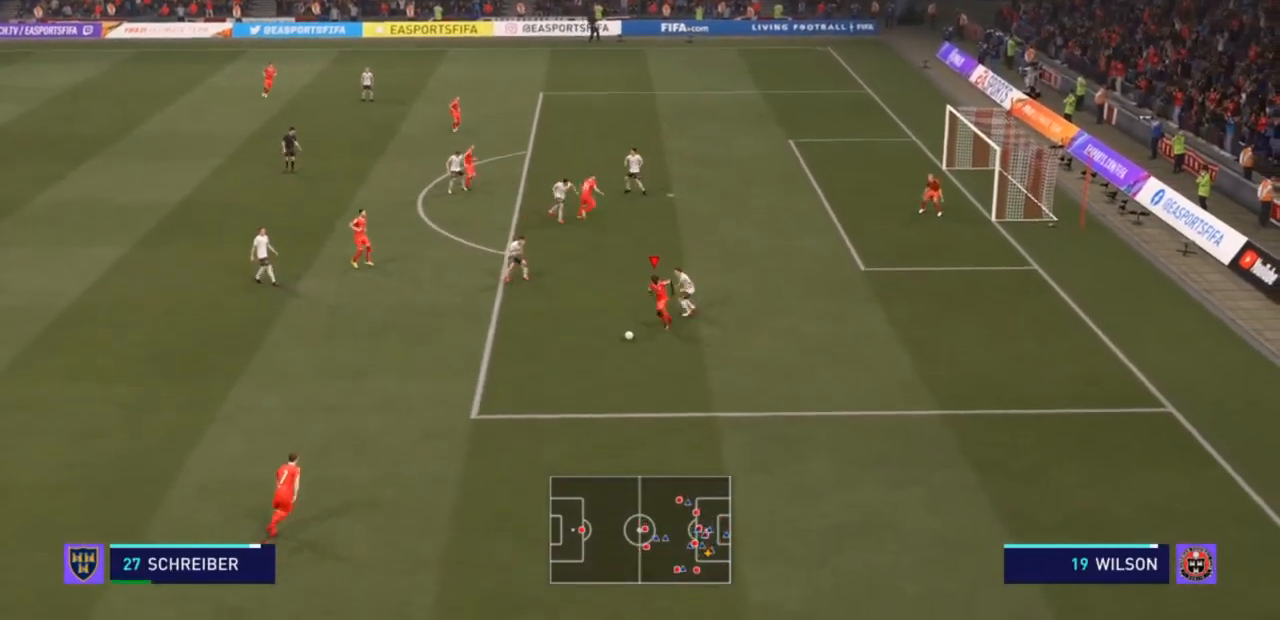
{"buttons": [], "left_stick": "down-right", "right_stick": "center", "events": [[133, "left_stick", "center"], [167, "R2", "up"], [333, "left_stick", "down-right"]]}
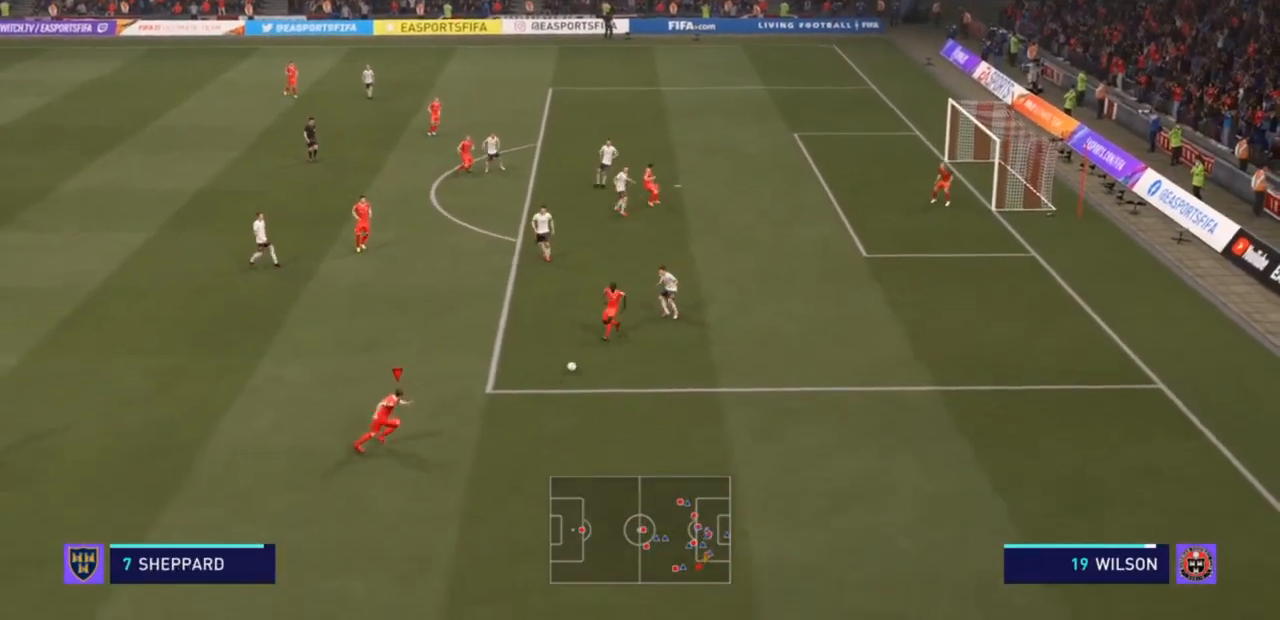
{"buttons": ["R2"], "left_stick": "right", "right_stick": "center", "events": [[33, "R2", "down"], [200, "left_stick", "right"]]}
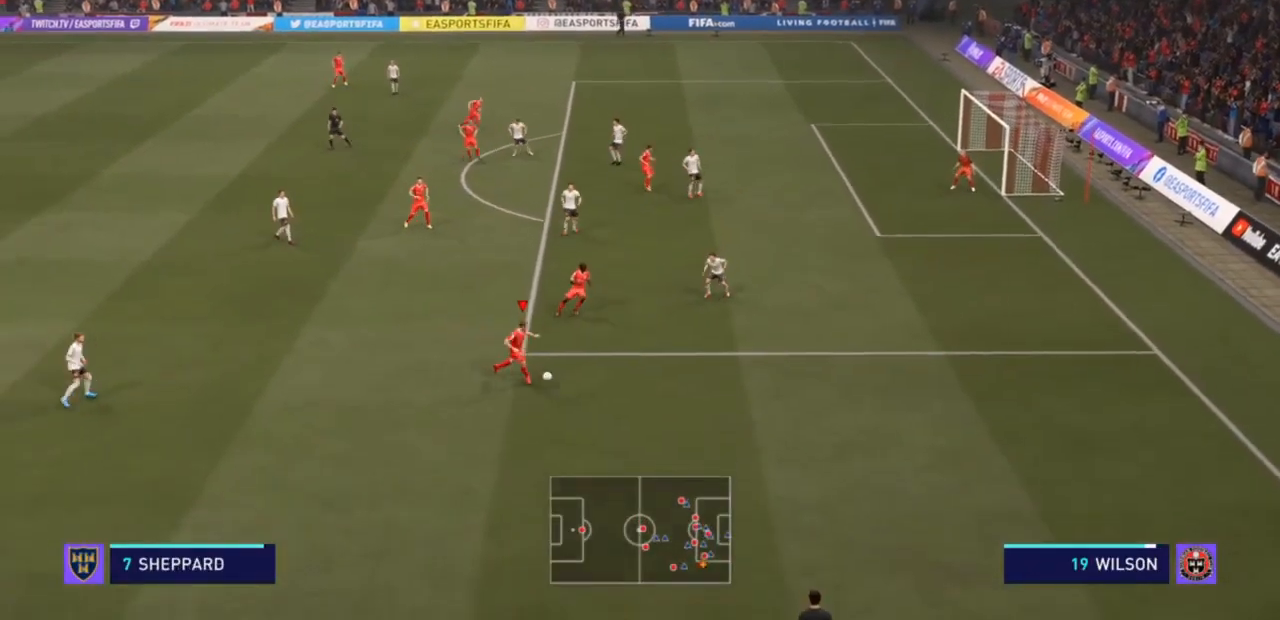
{"buttons": ["R2"], "left_stick": "right", "right_stick": "center", "events": []}
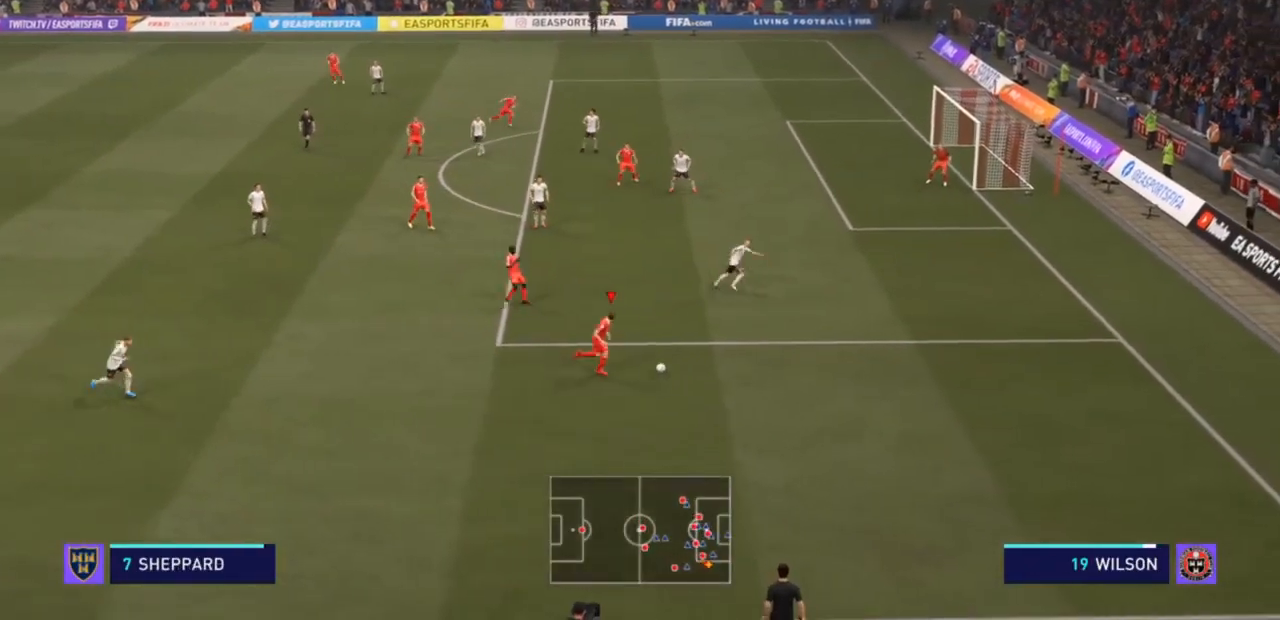
{"buttons": ["SQUARE"], "left_stick": "up", "right_stick": "center", "events": [[300, "left_stick", "up-right"], [367, "R2", "up"], [400, "SQUARE", "down"], [433, "left_stick", "up"]]}